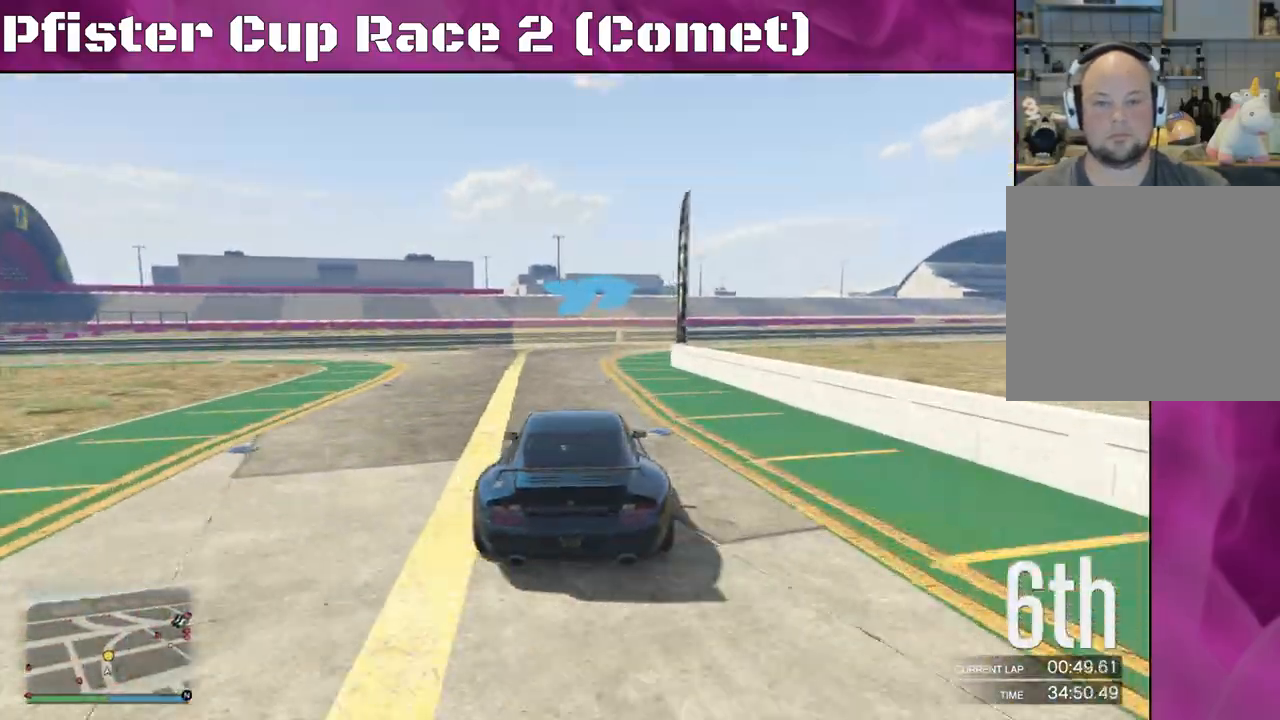
Gameplay with a controller (PlayStation layout); each line is a JSON object with the inputs held at the frame after it. "events" lists button and stick changes between this image and that frame as [ms after this image, input, new state], when the widget could be followed in between.
{"buttons": ["R2"], "left_stick": "right", "right_stick": "center", "events": [[200, "left_stick", "right"]]}
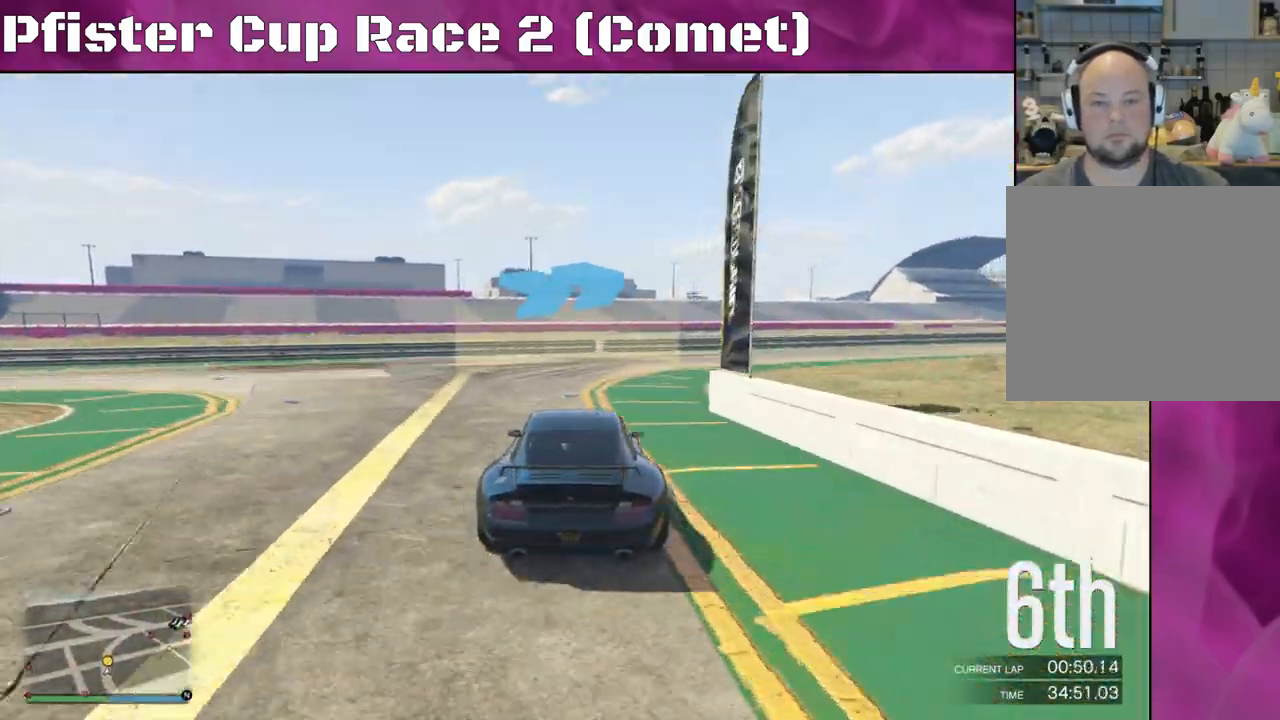
{"buttons": ["R2"], "left_stick": "right", "right_stick": "right", "events": [[33, "right_stick", "right"]]}
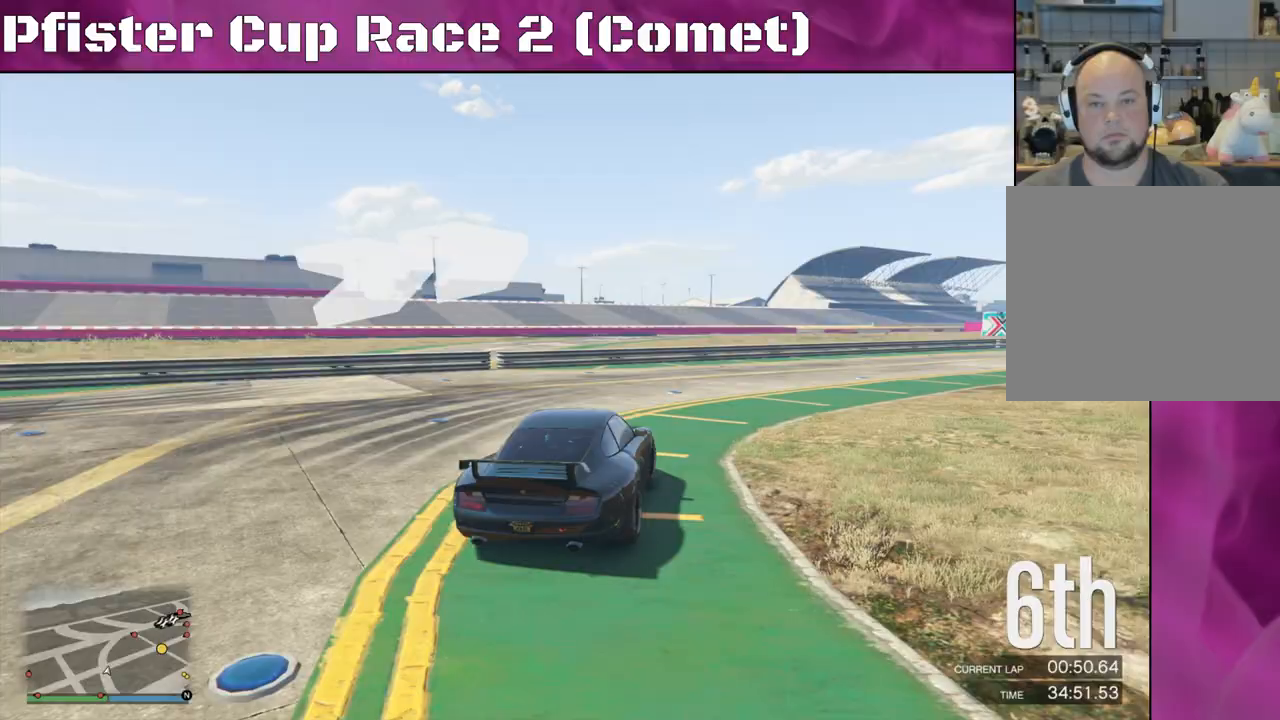
{"buttons": ["R2"], "left_stick": "right", "right_stick": "right", "events": [[67, "left_stick", "center"], [133, "left_stick", "right"], [300, "left_stick", "center"], [467, "left_stick", "right"]]}
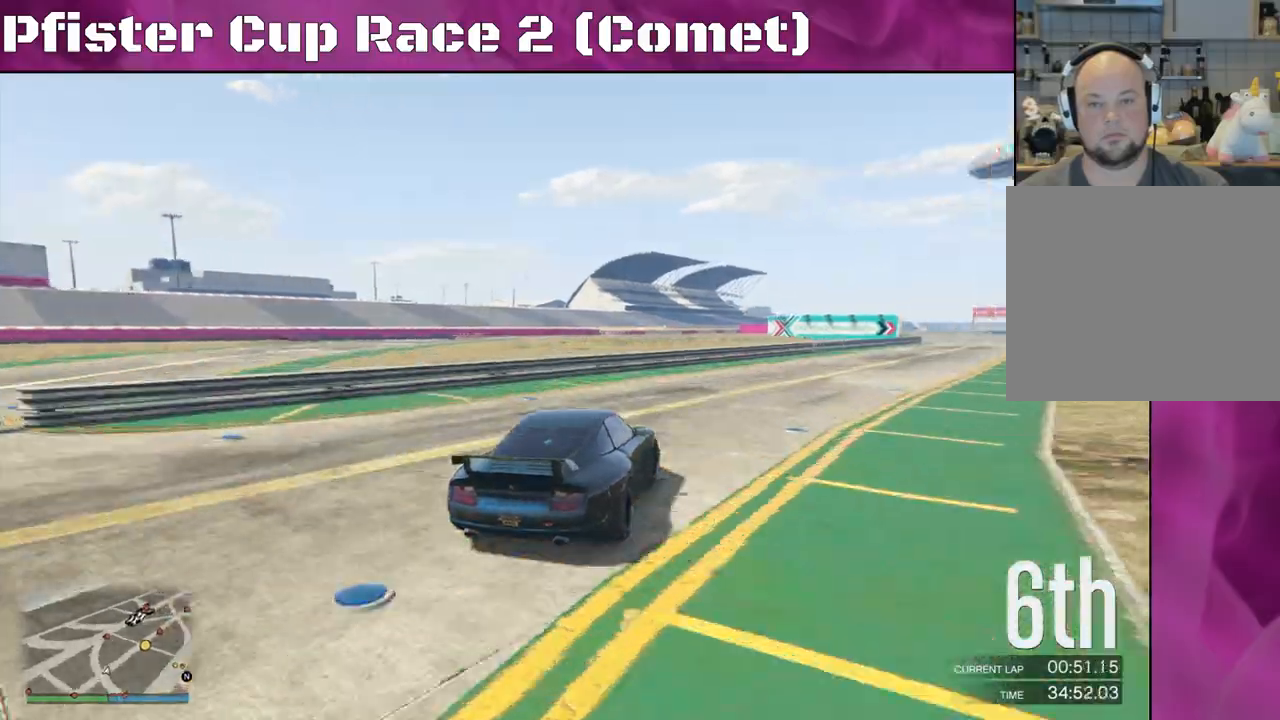
{"buttons": ["R2"], "left_stick": "center", "right_stick": "right", "events": [[167, "left_stick", "center"], [267, "left_stick", "left"], [400, "left_stick", "center"]]}
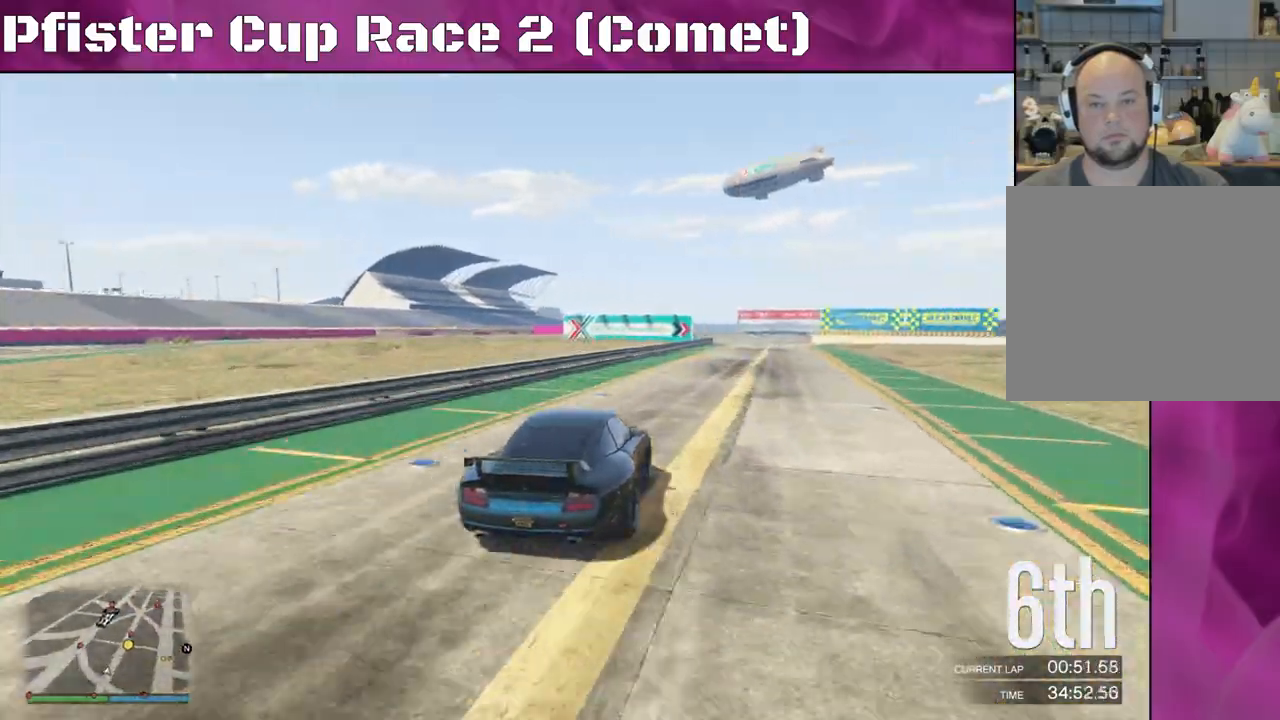
{"buttons": ["R2"], "left_stick": "center", "right_stick": "center", "events": [[233, "right_stick", "center"]]}
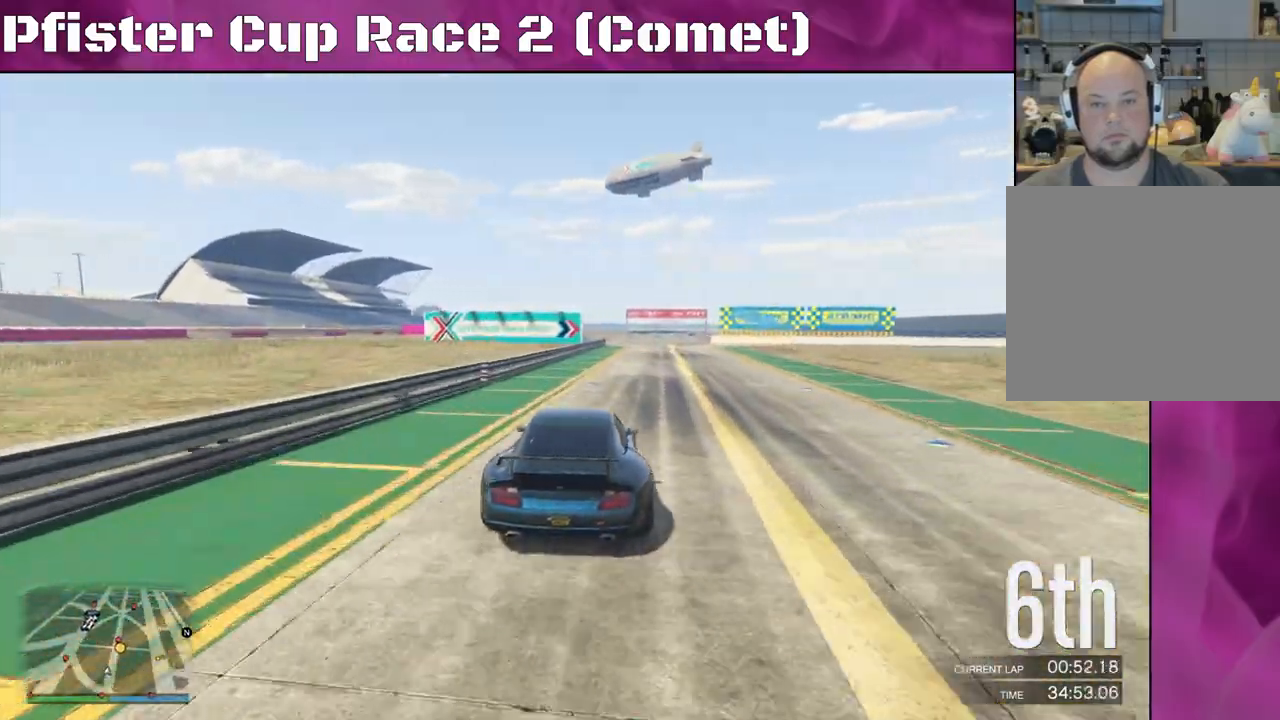
{"buttons": ["R2"], "left_stick": "right", "right_stick": "center", "events": [[100, "left_stick", "right"], [267, "left_stick", "center"], [467, "left_stick", "right"]]}
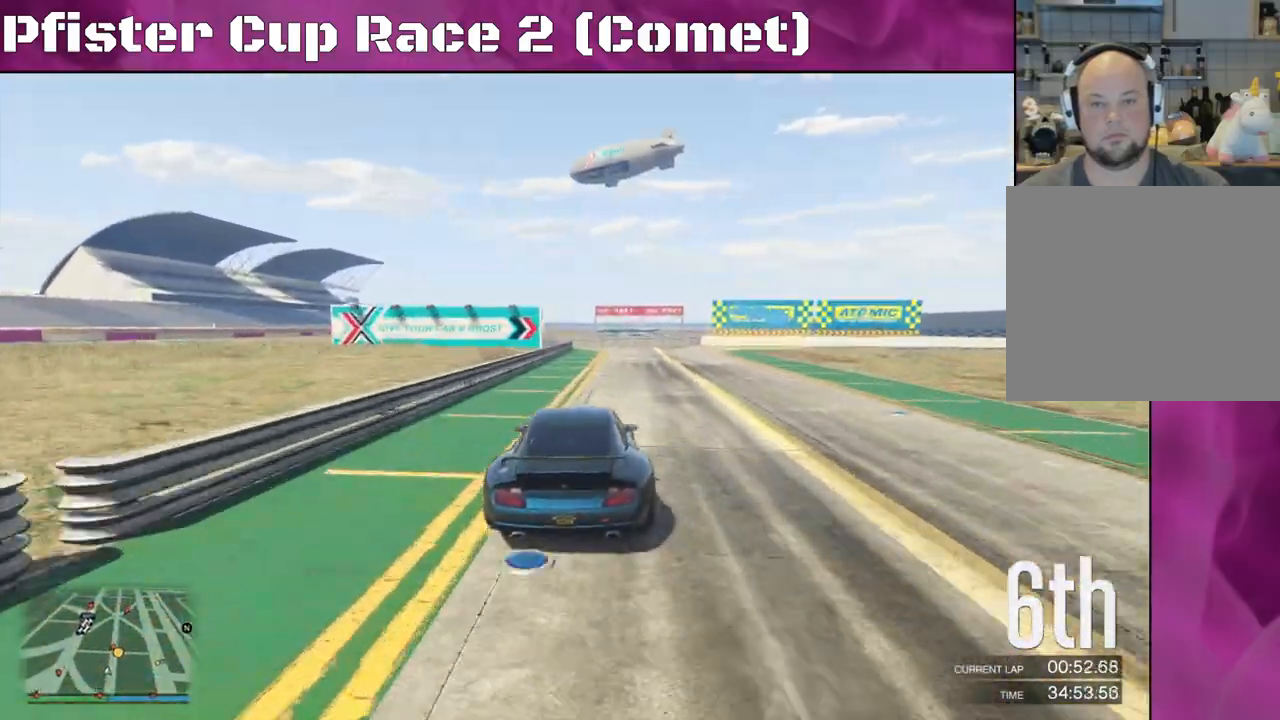
{"buttons": ["L2", "R2"], "left_stick": "right", "right_stick": "center", "events": [[167, "left_stick", "center"], [300, "left_stick", "right"], [433, "L2", "down"]]}
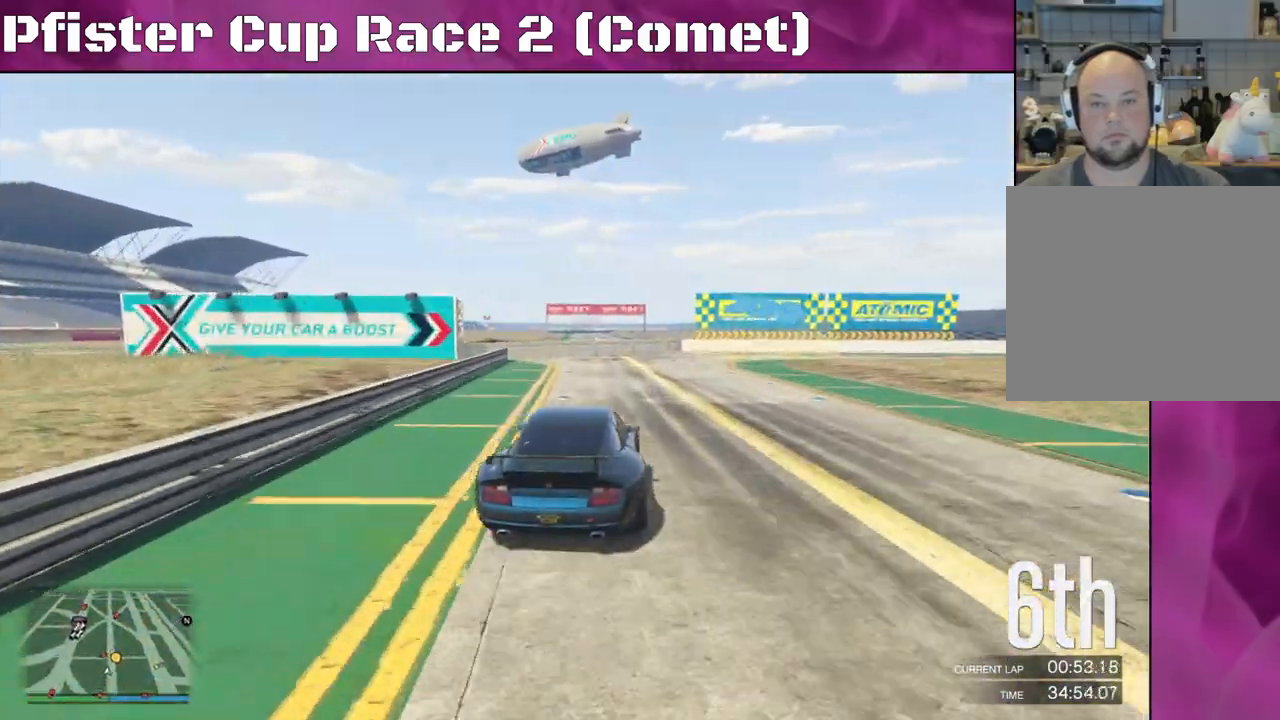
{"buttons": [], "left_stick": "right", "right_stick": "down-right", "events": [[33, "R2", "up"], [167, "L2", "up"], [167, "right_stick", "right"], [233, "right_stick", "down-right"]]}
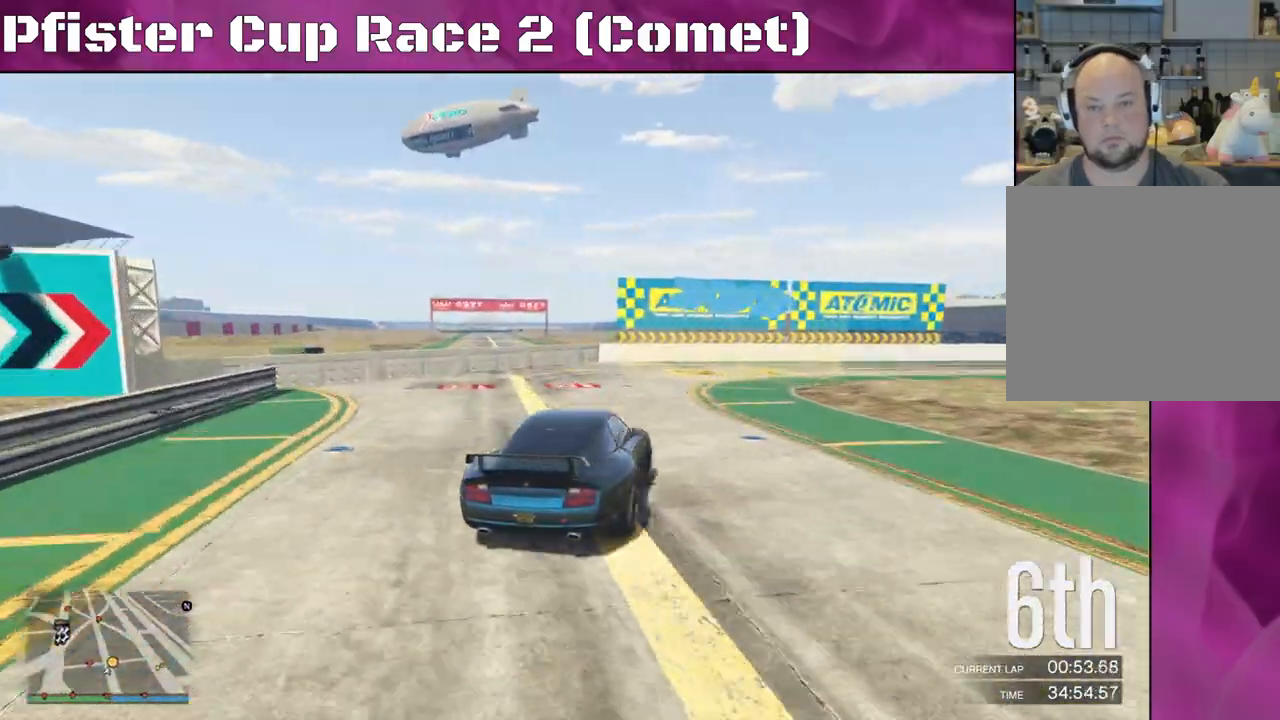
{"buttons": ["R2"], "left_stick": "right", "right_stick": "right", "events": [[233, "R2", "down"], [267, "right_stick", "right"]]}
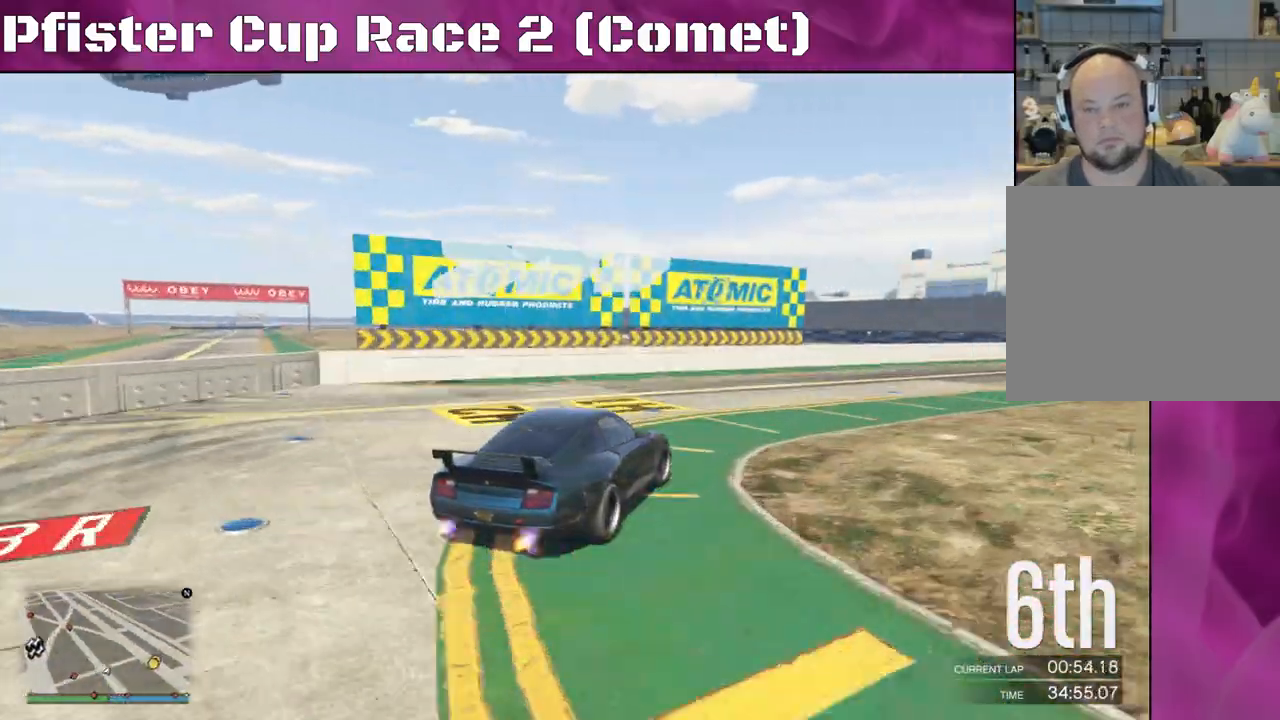
{"buttons": ["R2"], "left_stick": "right", "right_stick": "right", "events": [[67, "left_stick", "up-left"], [233, "left_stick", "right"], [400, "left_stick", "center"], [500, "left_stick", "right"]]}
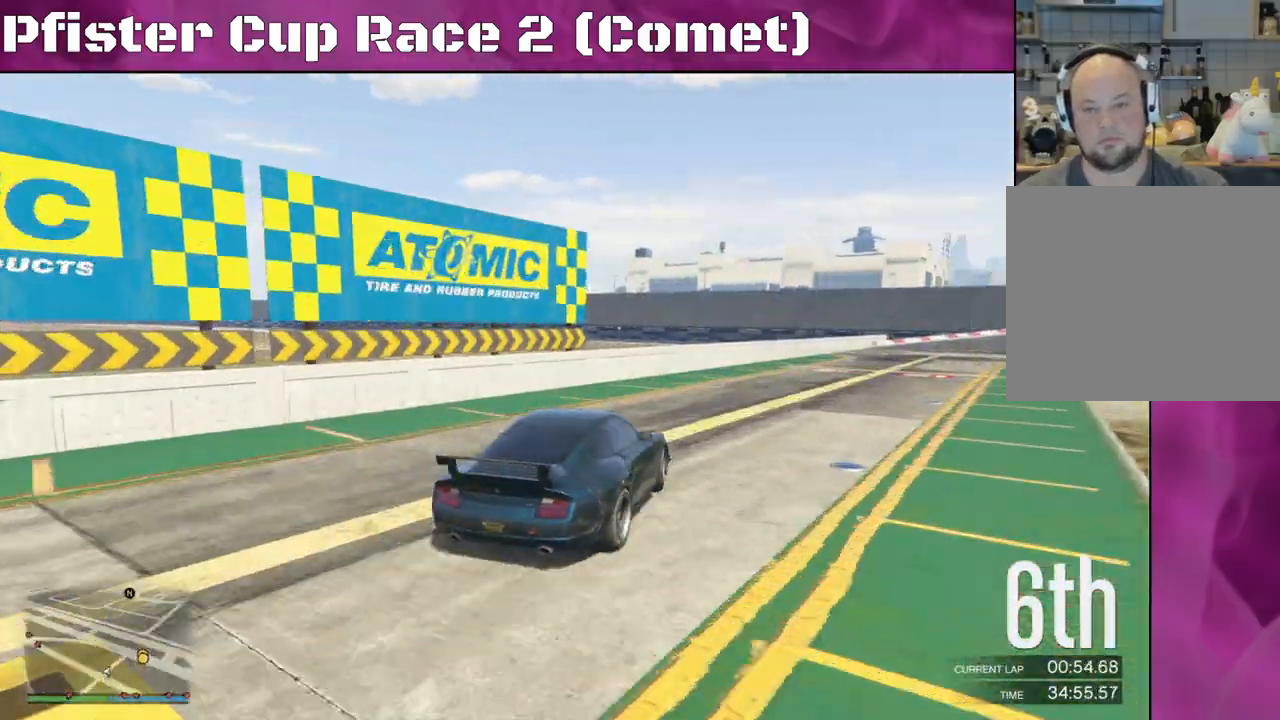
{"buttons": ["R2"], "left_stick": "right", "right_stick": "right", "events": []}
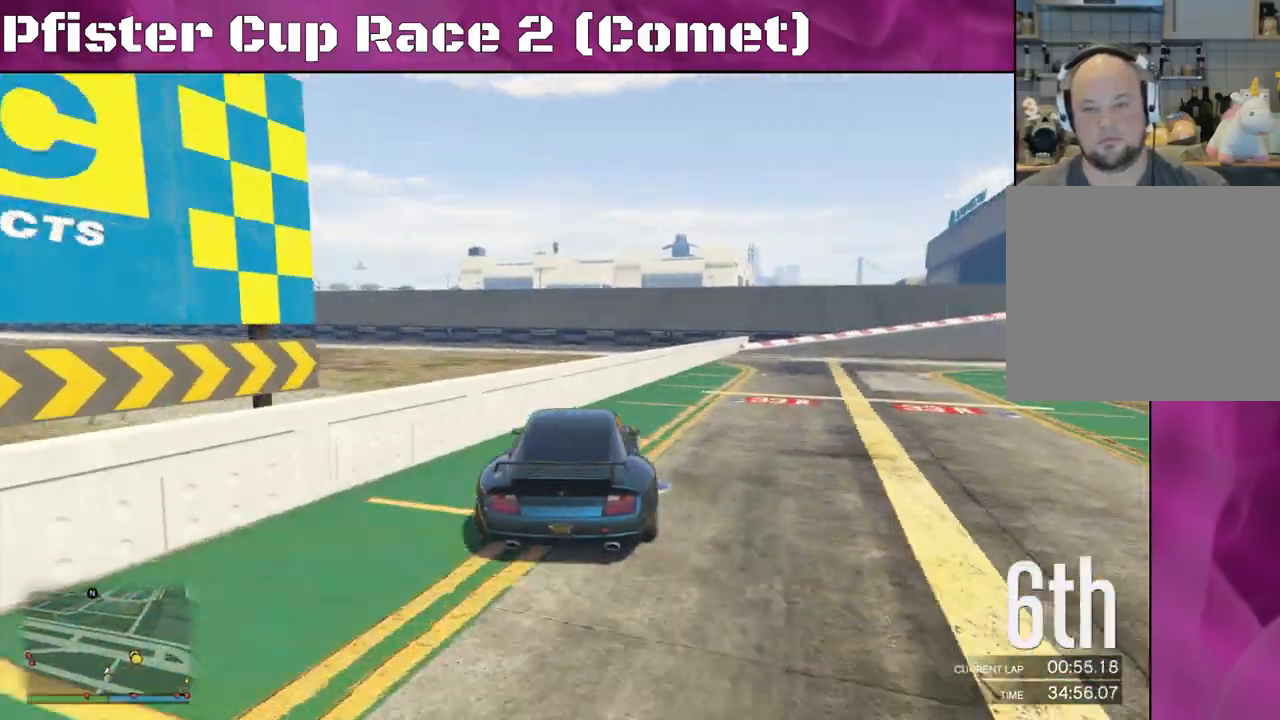
{"buttons": ["R2"], "left_stick": "right", "right_stick": "right", "events": []}
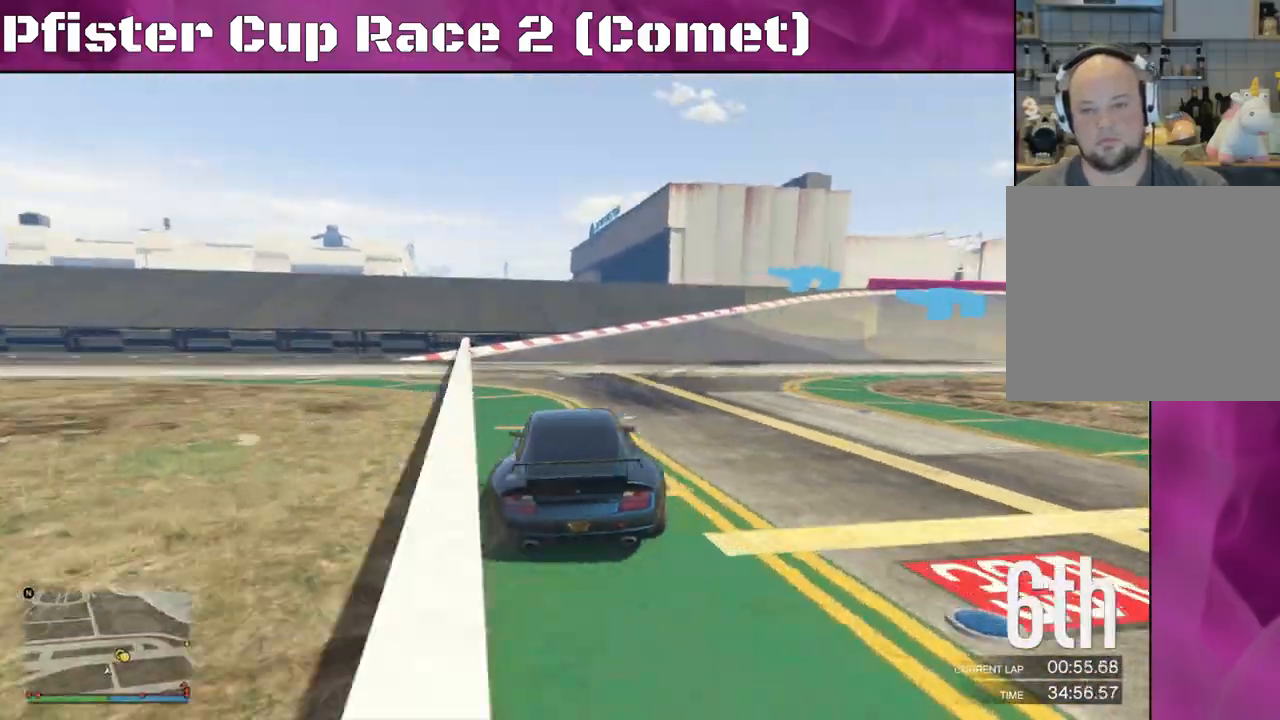
{"buttons": ["R2"], "left_stick": "center", "right_stick": "right", "events": [[467, "left_stick", "center"]]}
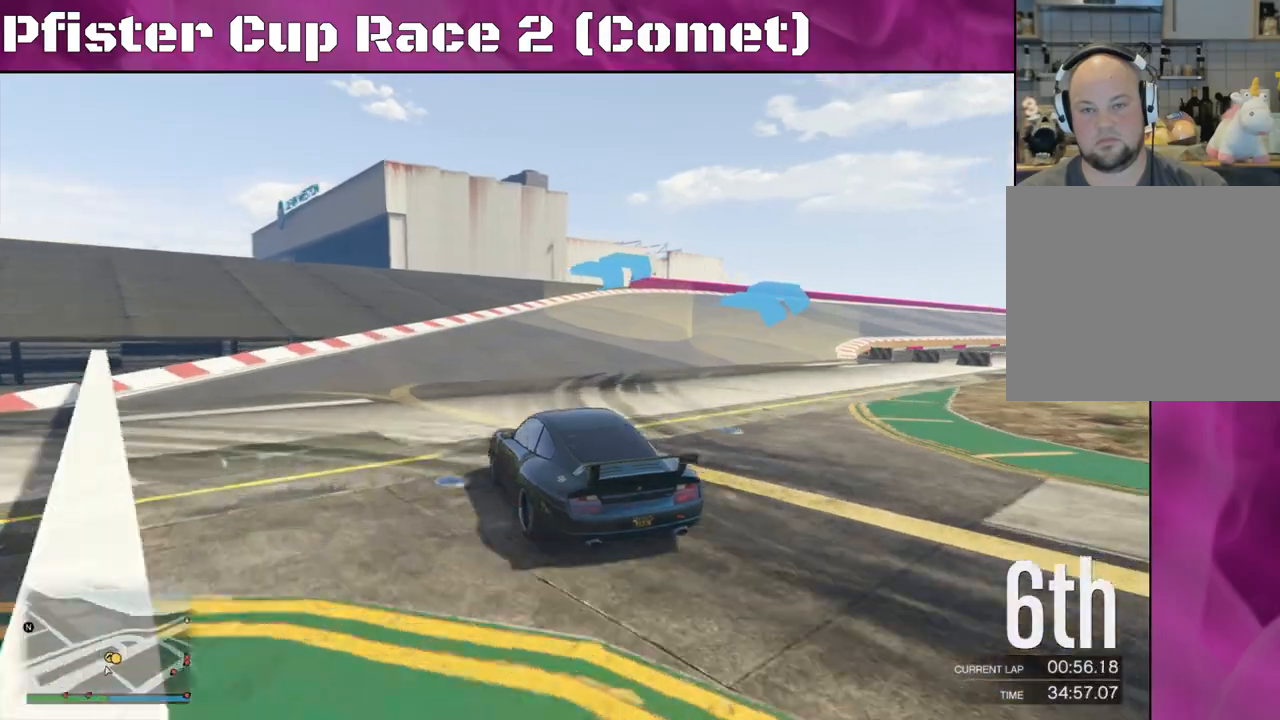
{"buttons": ["R2"], "left_stick": "right", "right_stick": "right", "events": [[33, "left_stick", "right"]]}
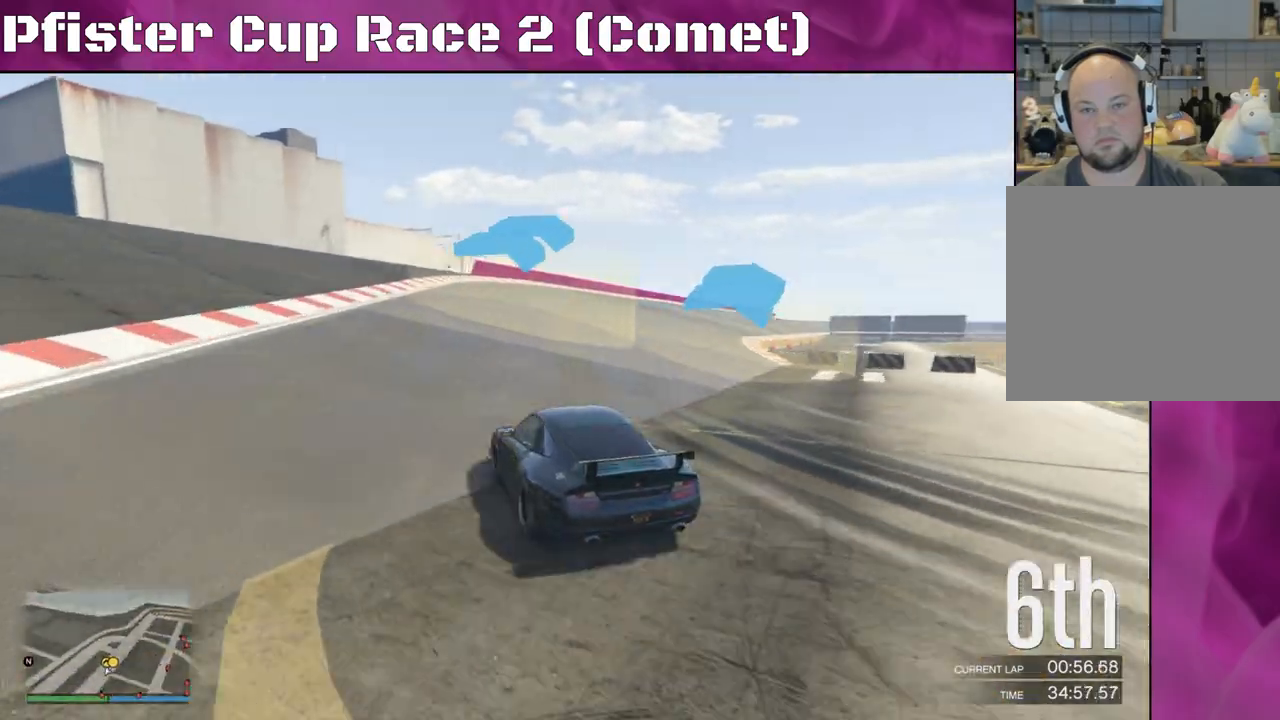
{"buttons": ["R2"], "left_stick": "right", "right_stick": "center", "events": [[100, "right_stick", "center"], [233, "left_stick", "center"], [367, "left_stick", "right"]]}
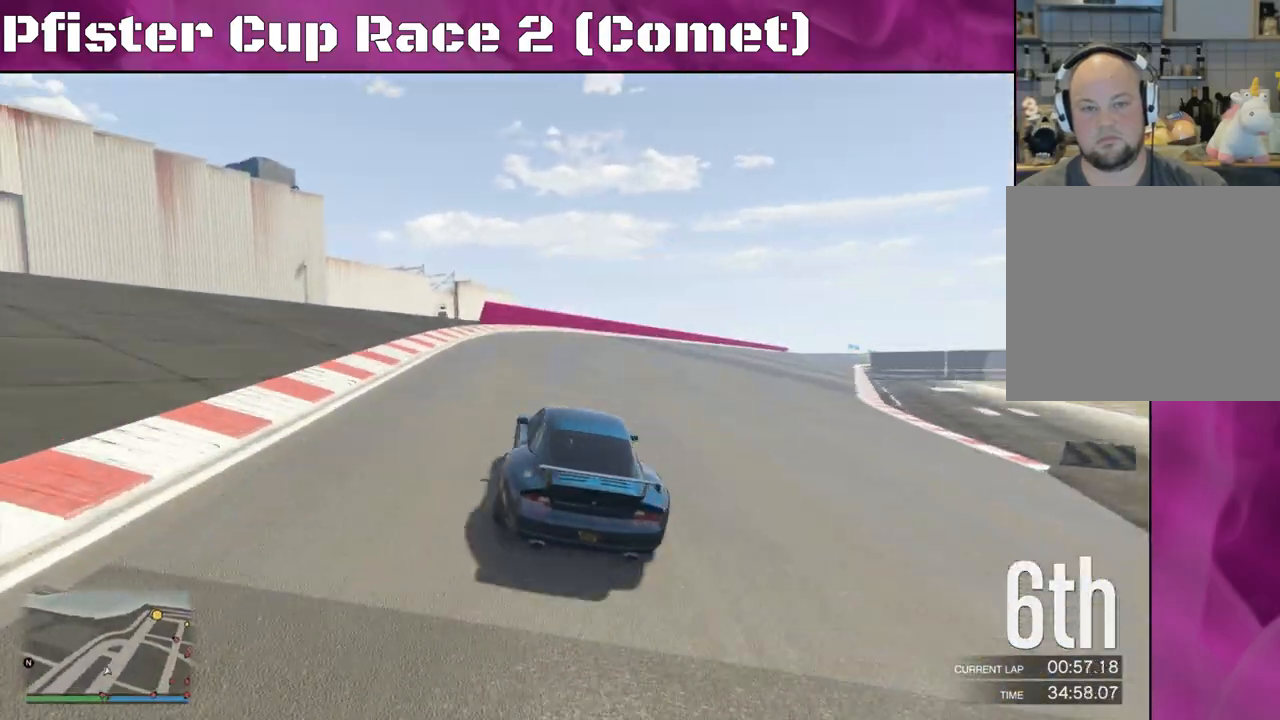
{"buttons": ["R2"], "left_stick": "center", "right_stick": "center", "events": [[100, "left_stick", "center"], [200, "left_stick", "left"], [300, "left_stick", "center"]]}
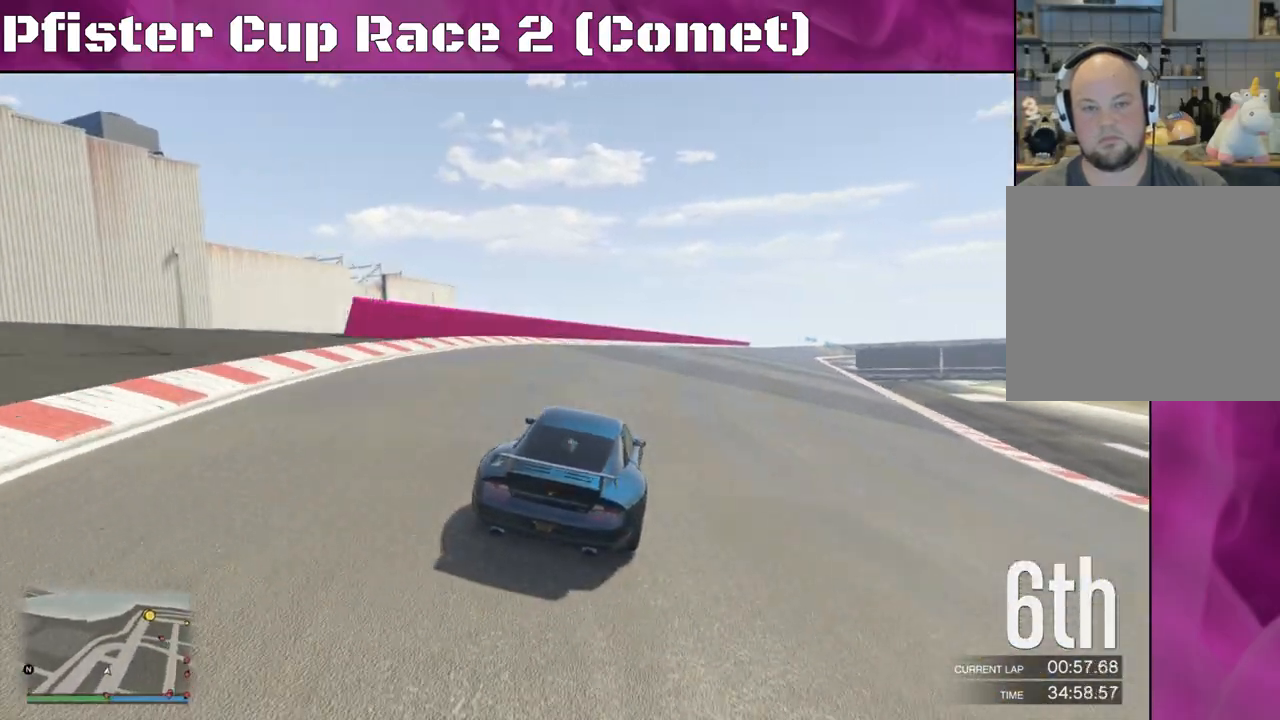
{"buttons": ["R2"], "left_stick": "center", "right_stick": "center", "events": [[133, "DPAD_DOWN", "down"], [200, "DPAD_DOWN", "up"]]}
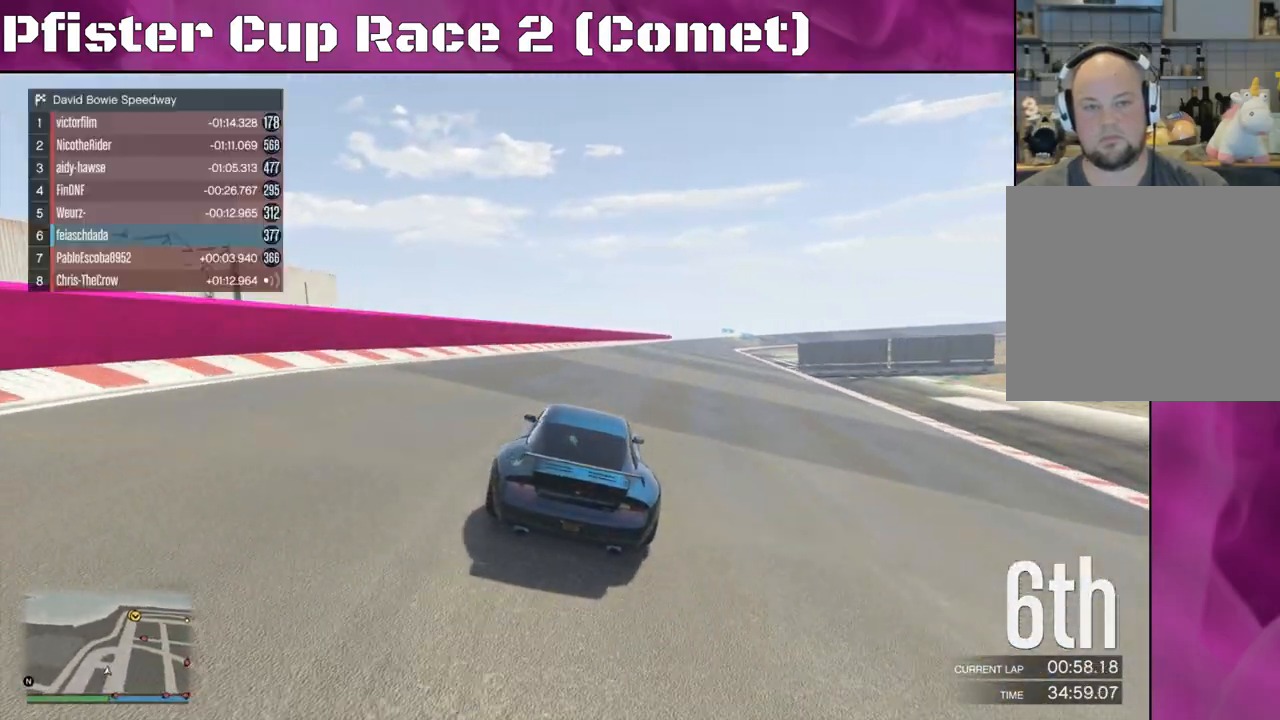
{"buttons": ["R2"], "left_stick": "center", "right_stick": "center", "events": [[367, "left_stick", "right"], [500, "left_stick", "center"]]}
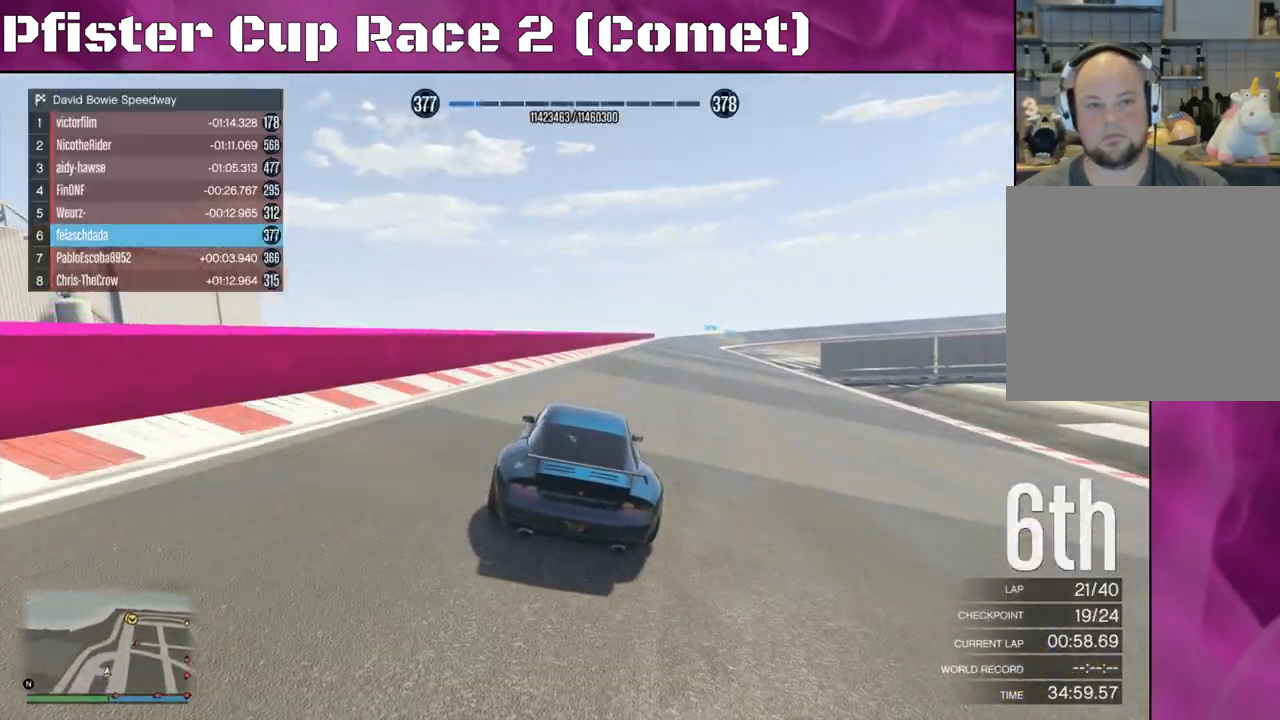
{"buttons": ["R2"], "left_stick": "center", "right_stick": "center", "events": [[67, "left_stick", "right"], [200, "left_stick", "center"], [433, "left_stick", "right"], [500, "left_stick", "center"]]}
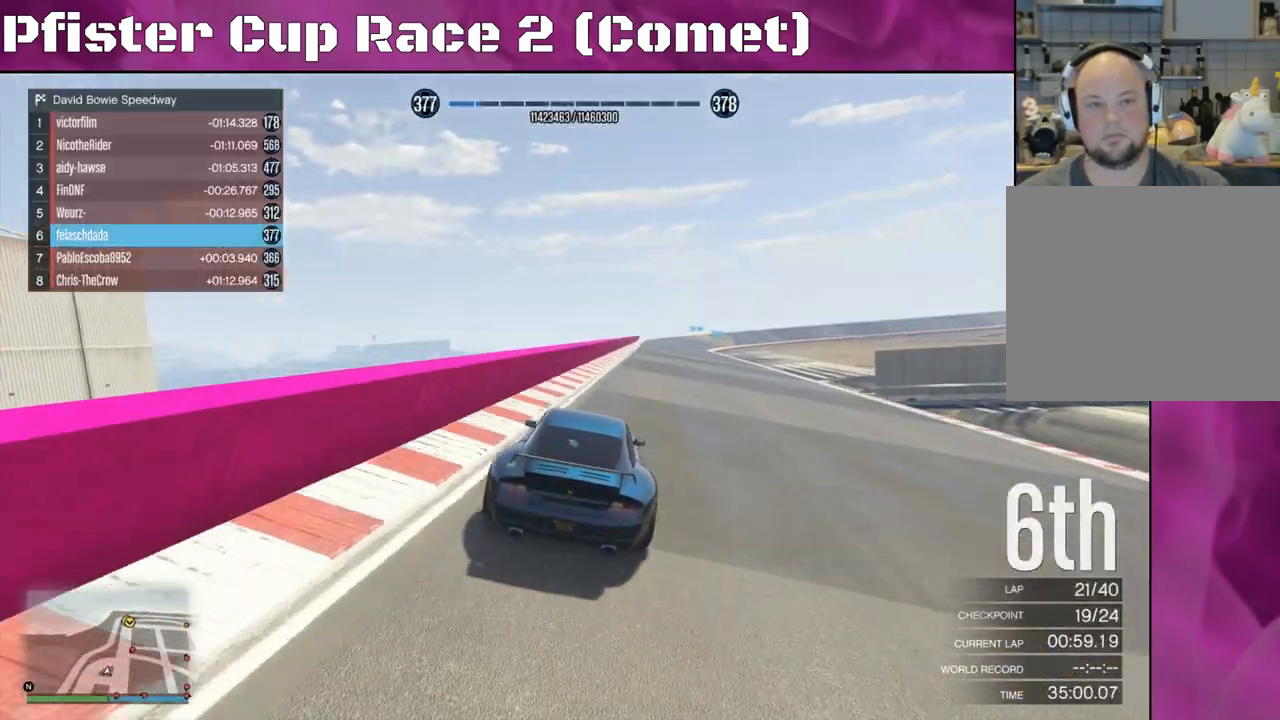
{"buttons": ["R2"], "left_stick": "left", "right_stick": "center", "events": [[167, "left_stick", "right"], [333, "left_stick", "left"]]}
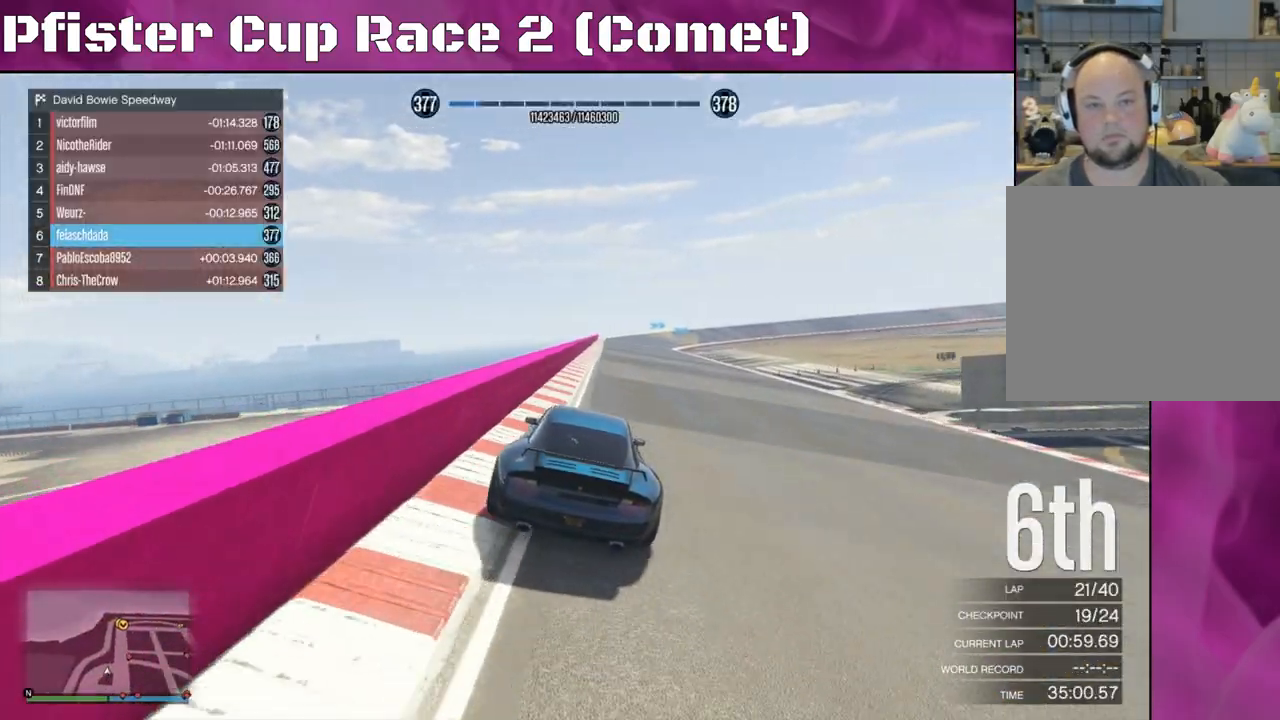
{"buttons": ["R2"], "left_stick": "center", "right_stick": "center", "events": [[33, "left_stick", "center"], [267, "left_stick", "right"], [433, "left_stick", "center"]]}
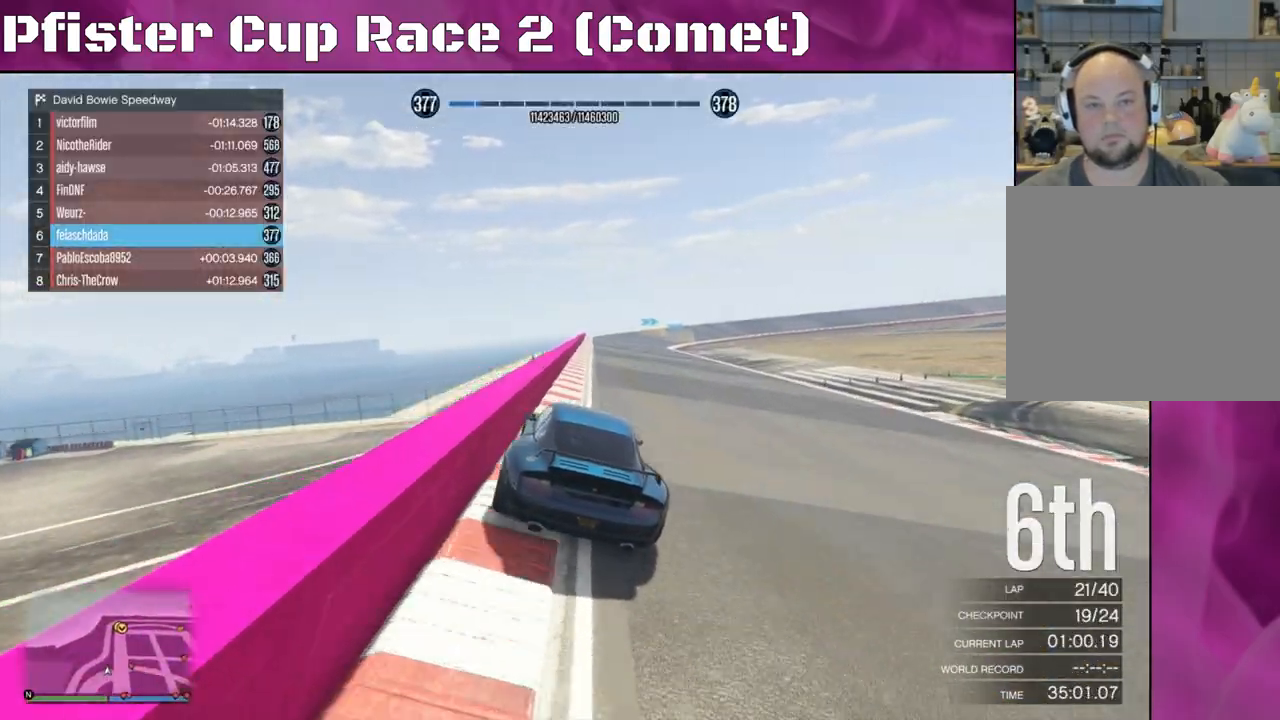
{"buttons": ["R2"], "left_stick": "center", "right_stick": "center", "events": [[100, "left_stick", "right"], [500, "left_stick", "center"]]}
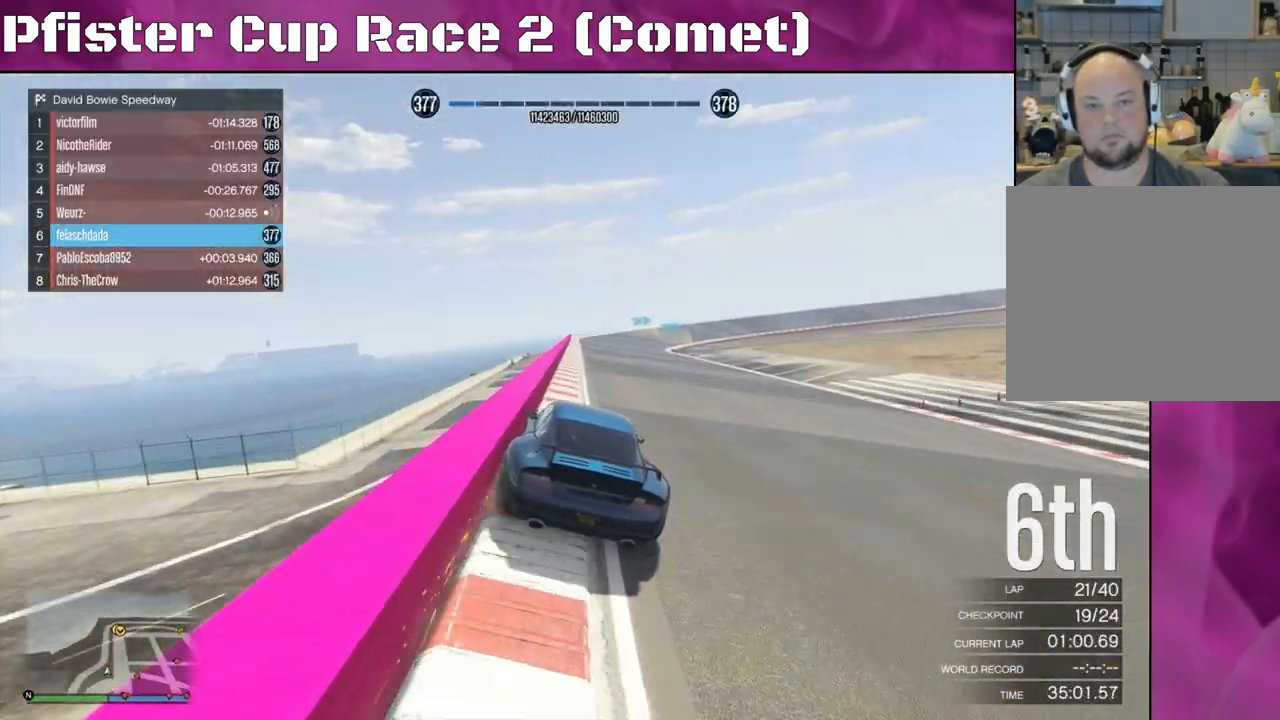
{"buttons": ["R2"], "left_stick": "center", "right_stick": "center", "events": [[233, "left_stick", "right"], [467, "left_stick", "center"]]}
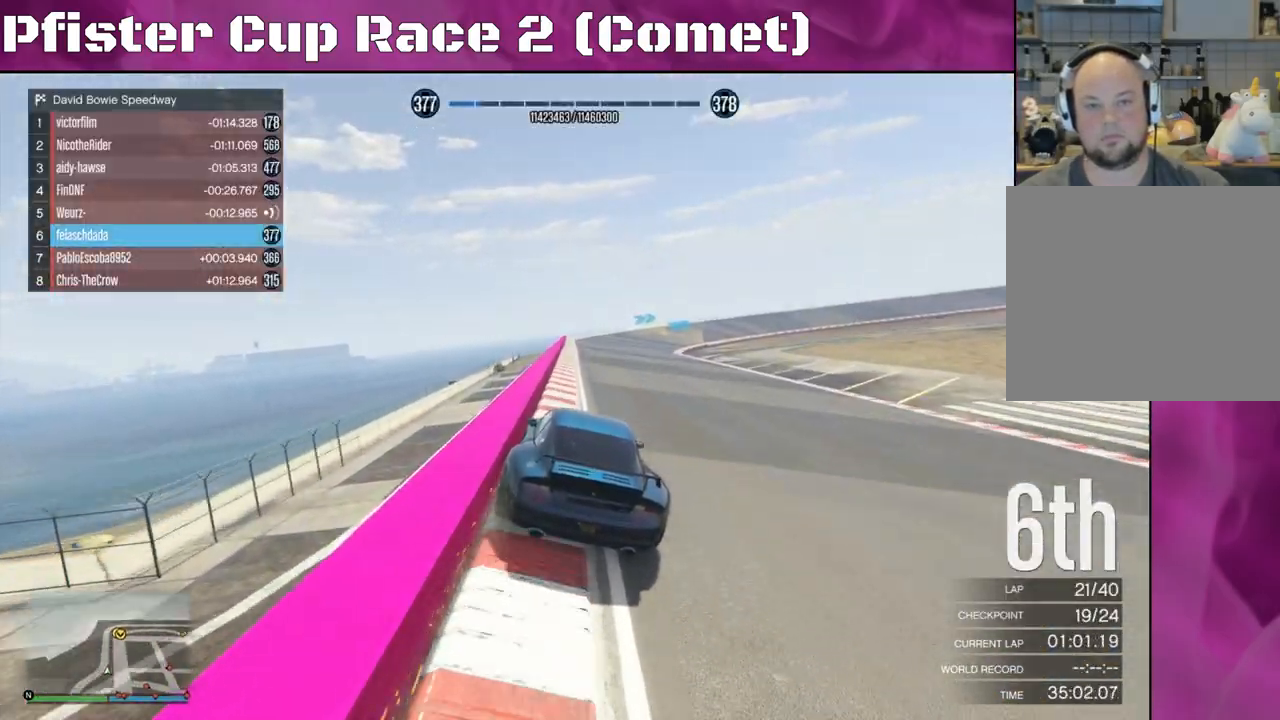
{"buttons": ["R2"], "left_stick": "up-left", "right_stick": "center", "events": [[200, "left_stick", "left"], [433, "left_stick", "center"], [500, "left_stick", "up-left"]]}
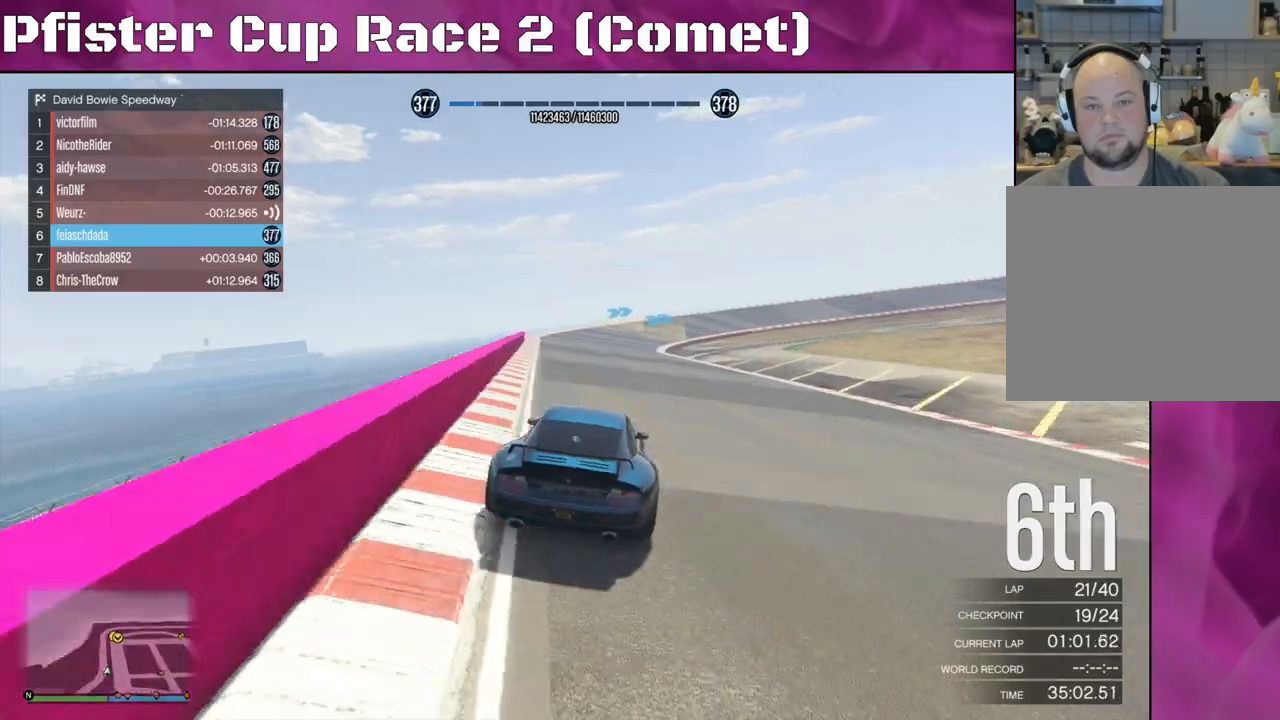
{"buttons": ["R2"], "left_stick": "right", "right_stick": "center", "events": [[167, "left_stick", "center"], [467, "left_stick", "right"]]}
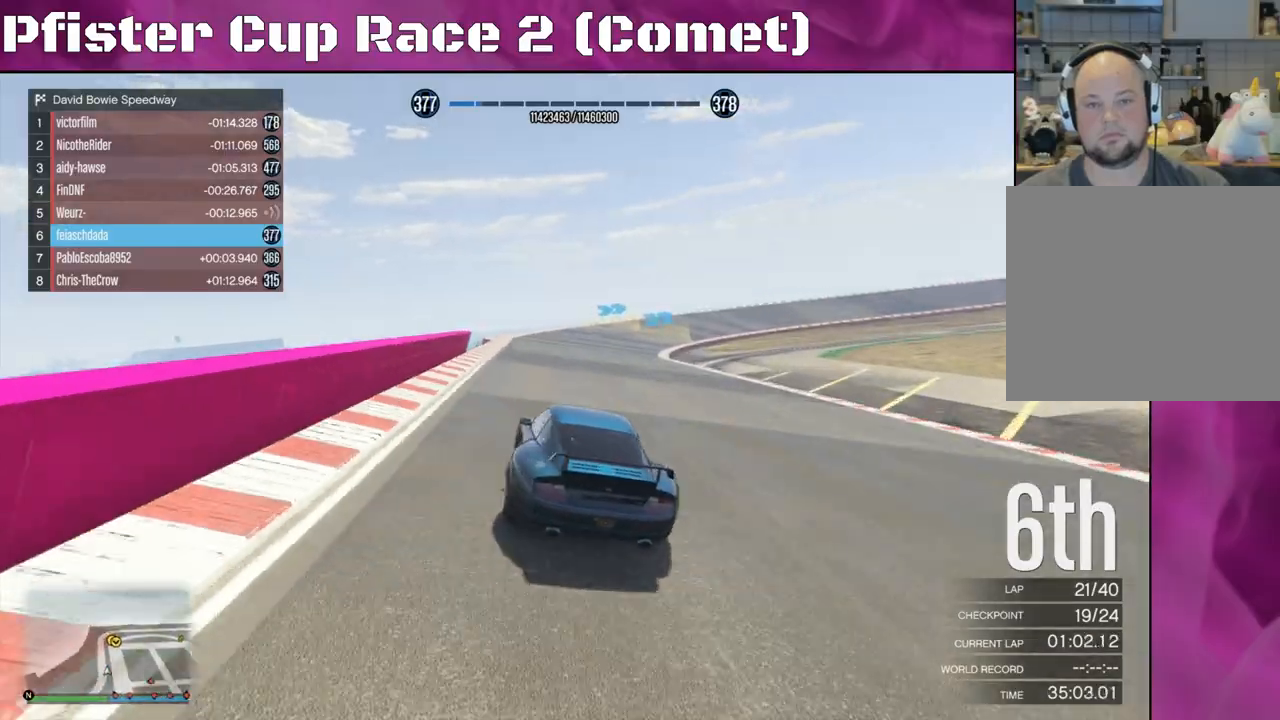
{"buttons": ["R2"], "left_stick": "center", "right_stick": "center", "events": [[133, "left_stick", "center"], [300, "left_stick", "right"], [467, "left_stick", "center"]]}
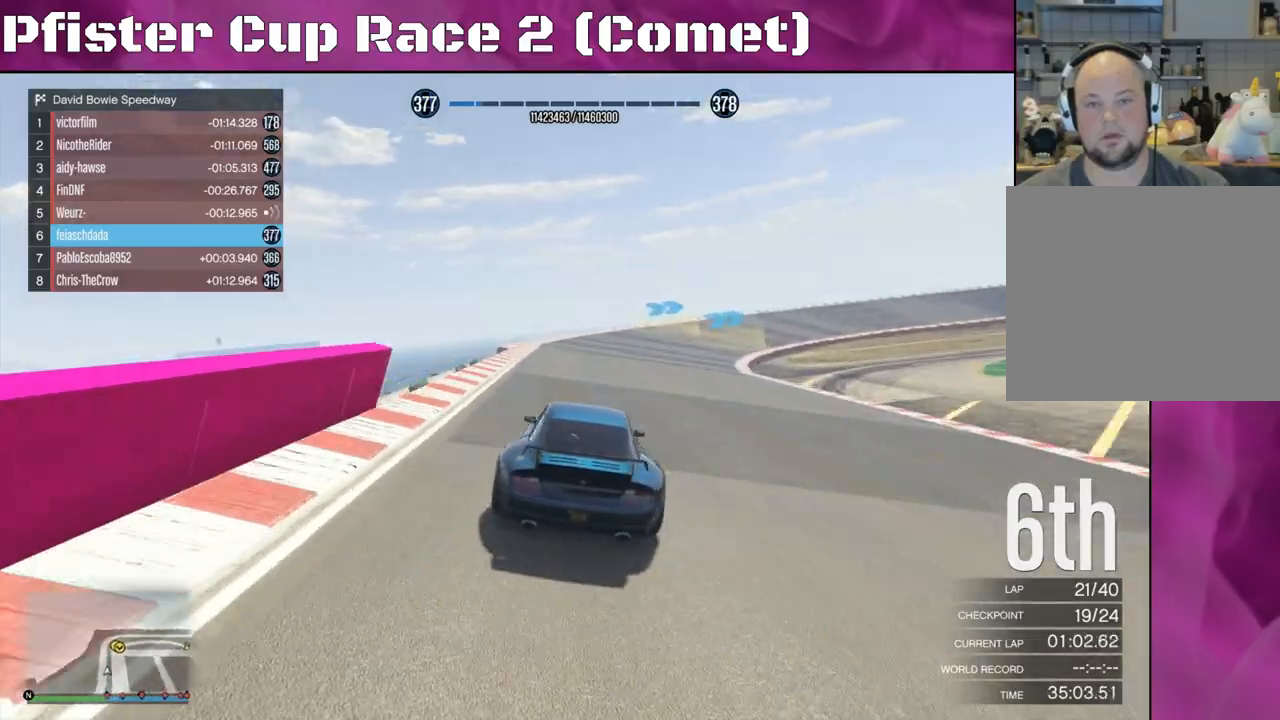
{"buttons": ["R2"], "left_stick": "center", "right_stick": "center", "events": [[300, "left_stick", "right"], [467, "left_stick", "center"]]}
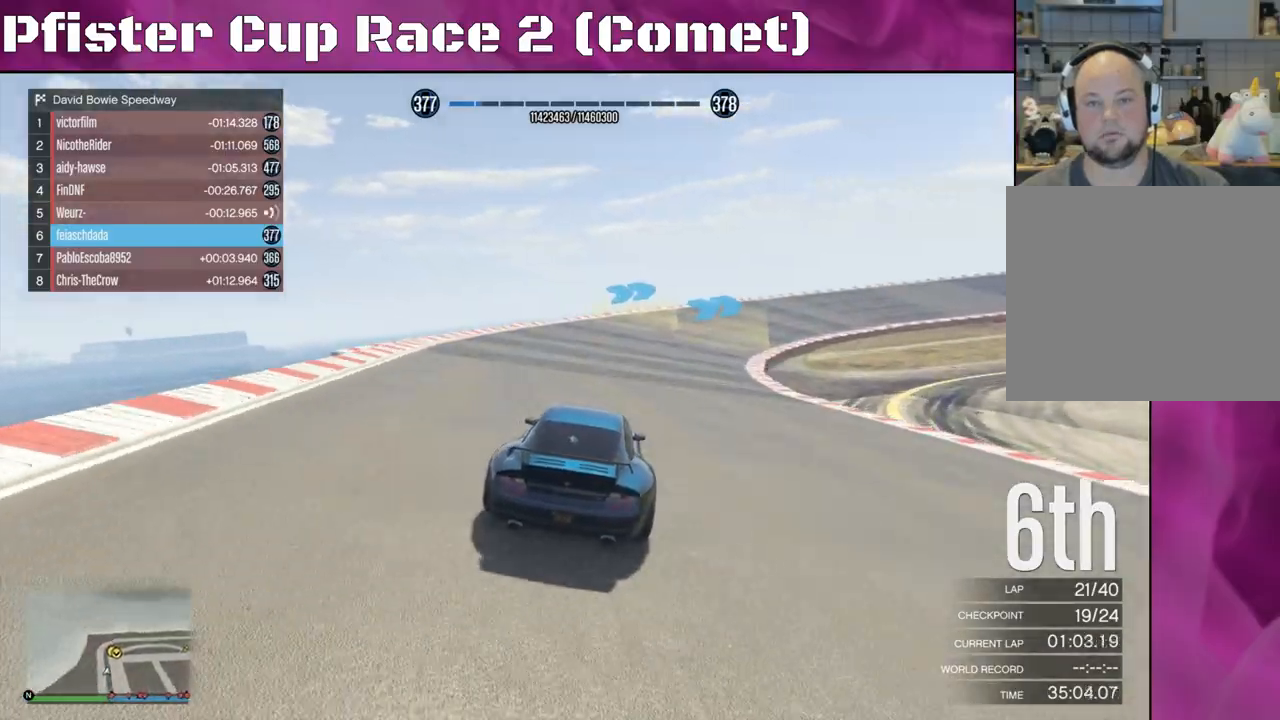
{"buttons": ["R2"], "left_stick": "right", "right_stick": "center", "events": [[133, "left_stick", "right"]]}
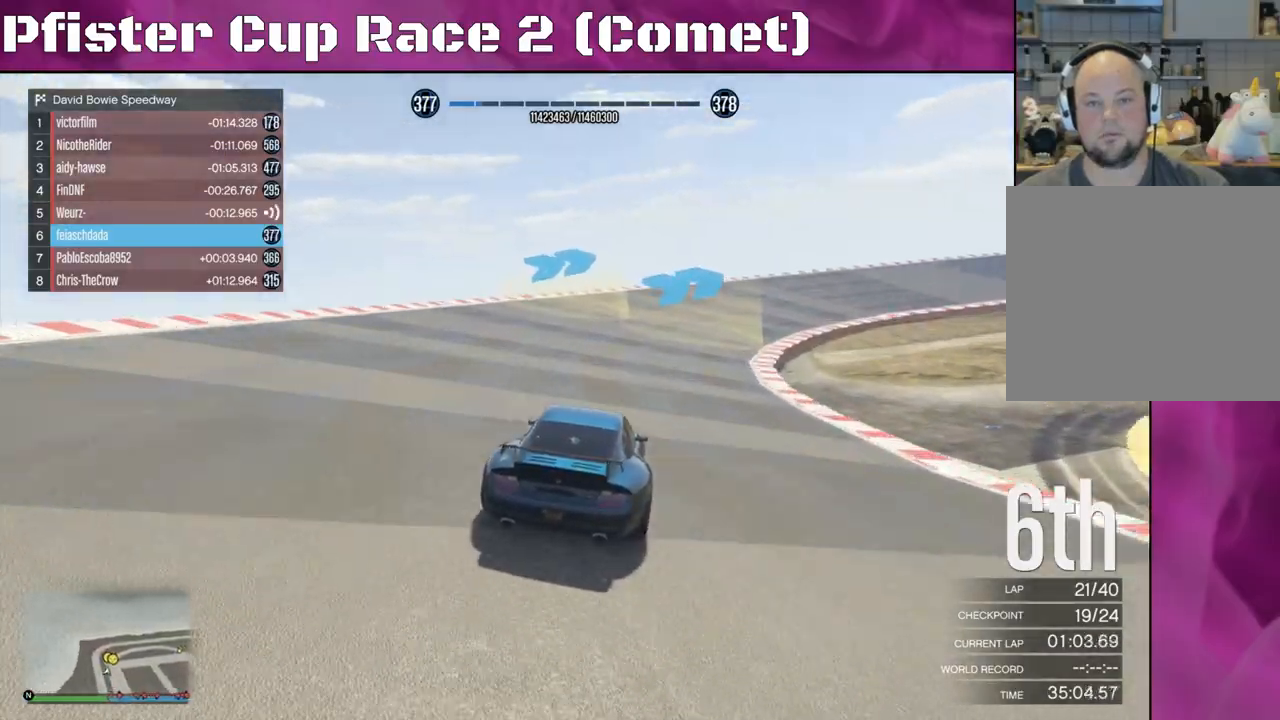
{"buttons": ["R2"], "left_stick": "center", "right_stick": "center", "events": [[467, "left_stick", "center"]]}
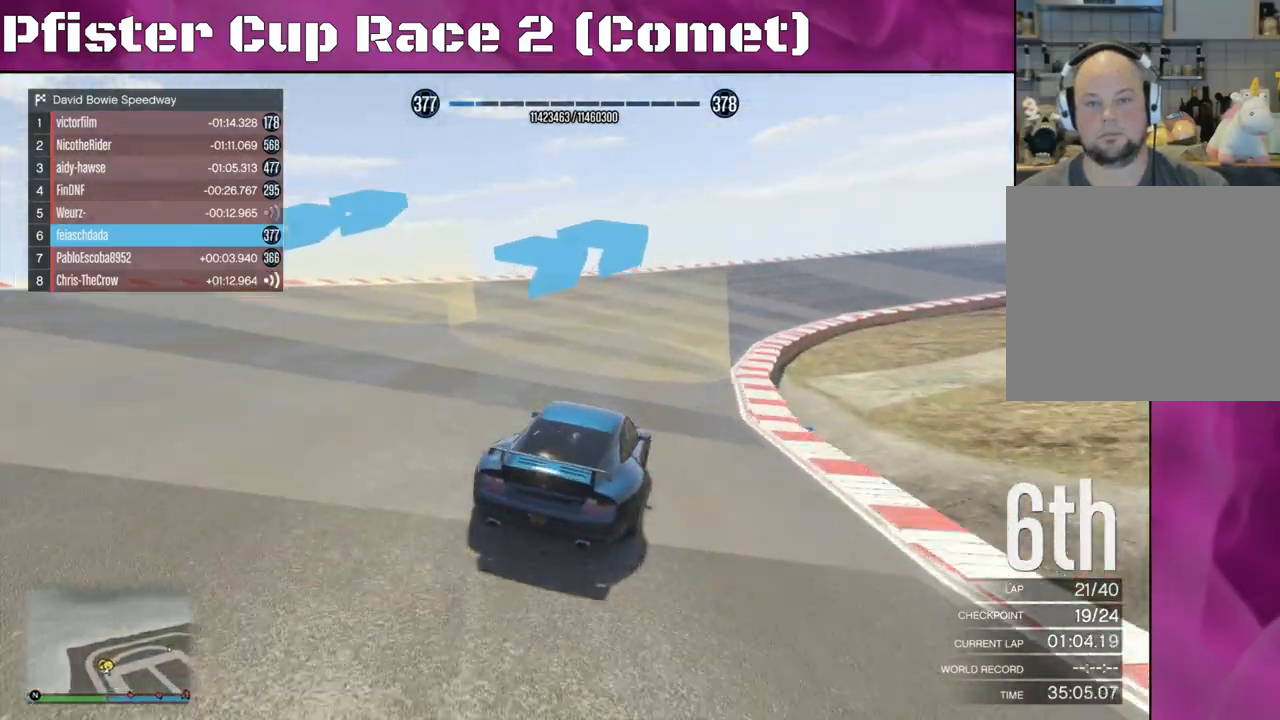
{"buttons": ["R2"], "left_stick": "right", "right_stick": "right", "events": [[33, "left_stick", "right"], [333, "right_stick", "right"]]}